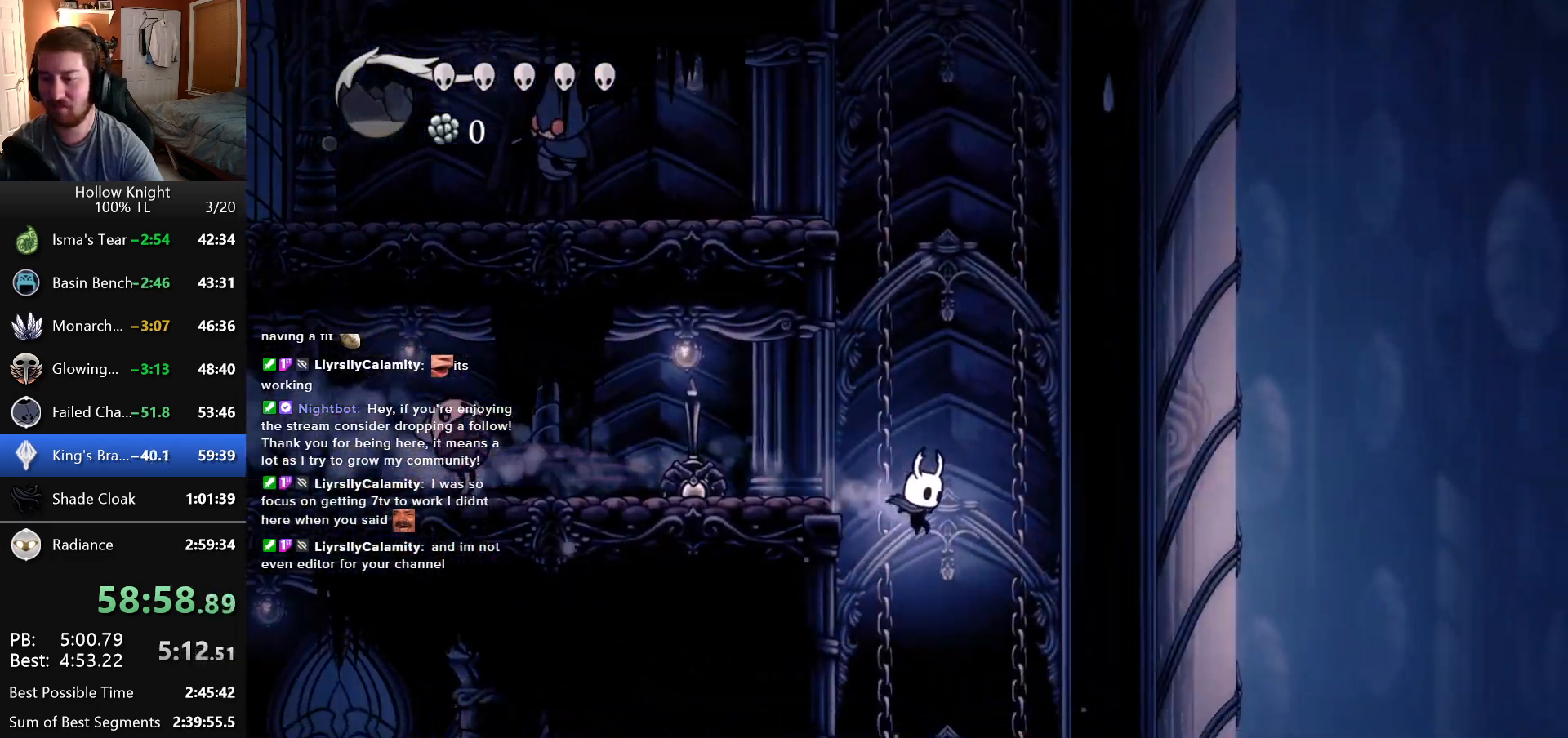
Gameplay with keyboard; each line is a JSON object with the keys held at the frame after it. "events" lists presses ("down") and releases ("up") of "down", "escape", "left", "return", "right" and "up" between this image and that frame as [ms after this image, input, new state], when the widget could be followed in between. No other keys are recorded. Mouse input is not recorded.
{"keys": [], "events": [[466, "right", "up"]]}
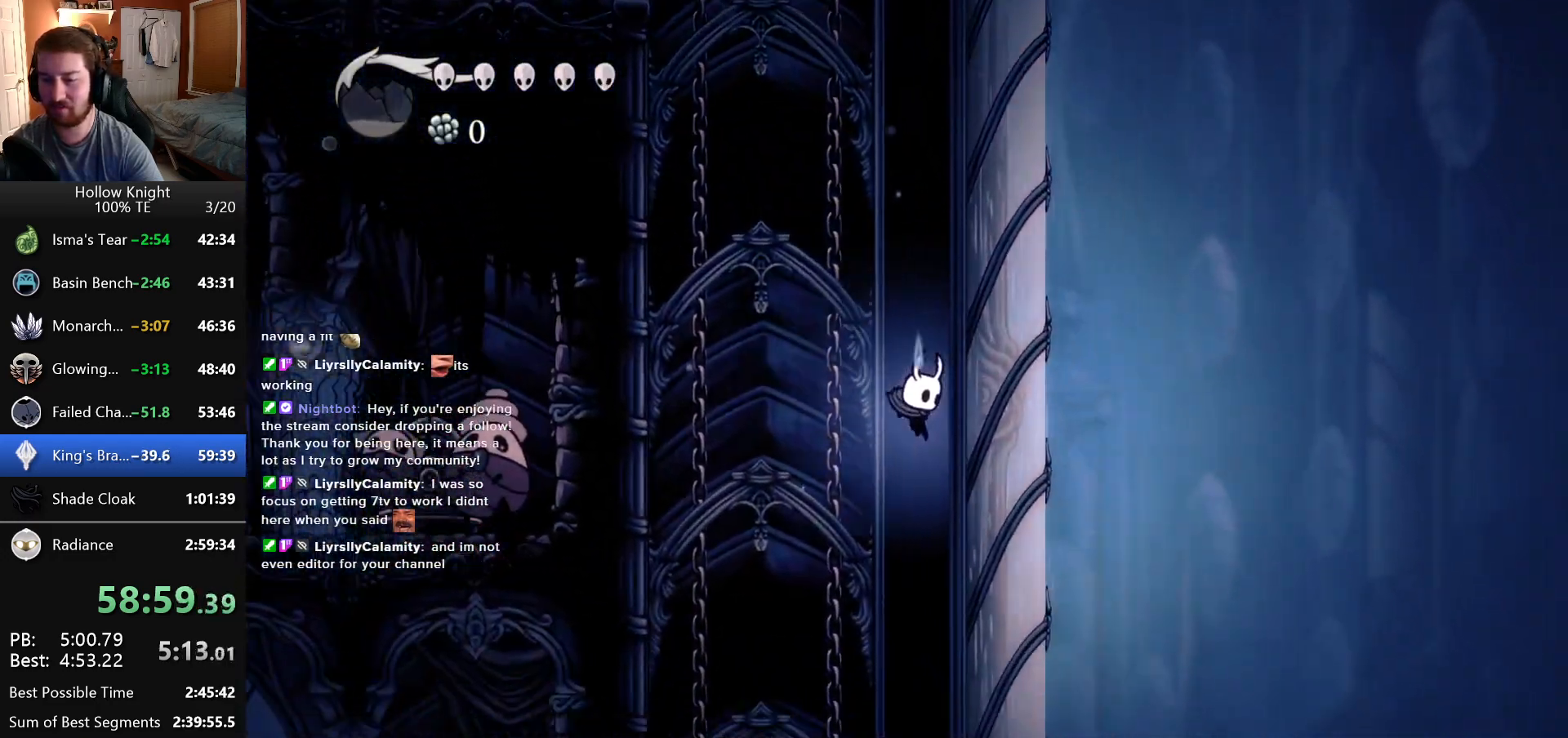
{"keys": ["left"], "events": [[150, "left", "down"]]}
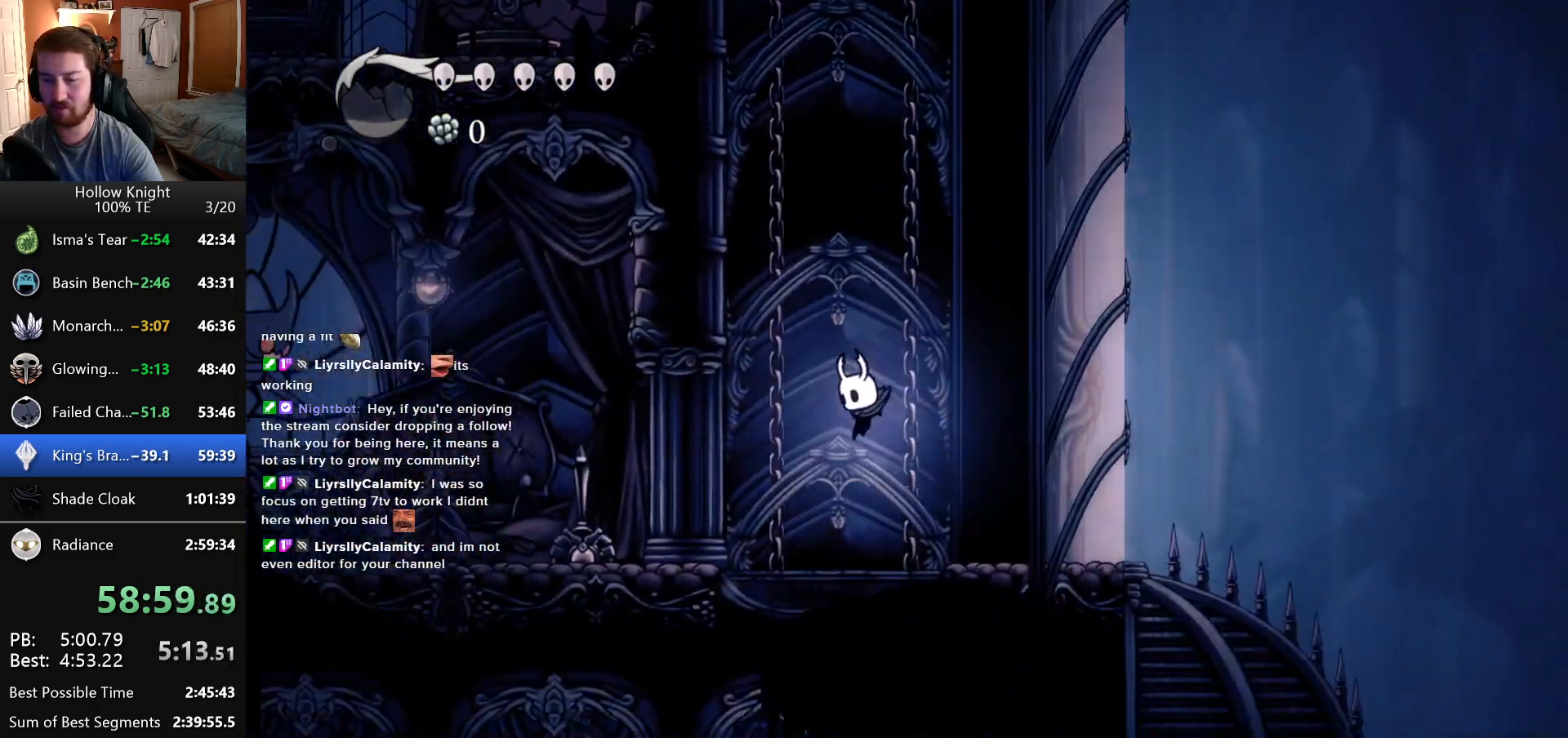
{"keys": ["left"], "events": []}
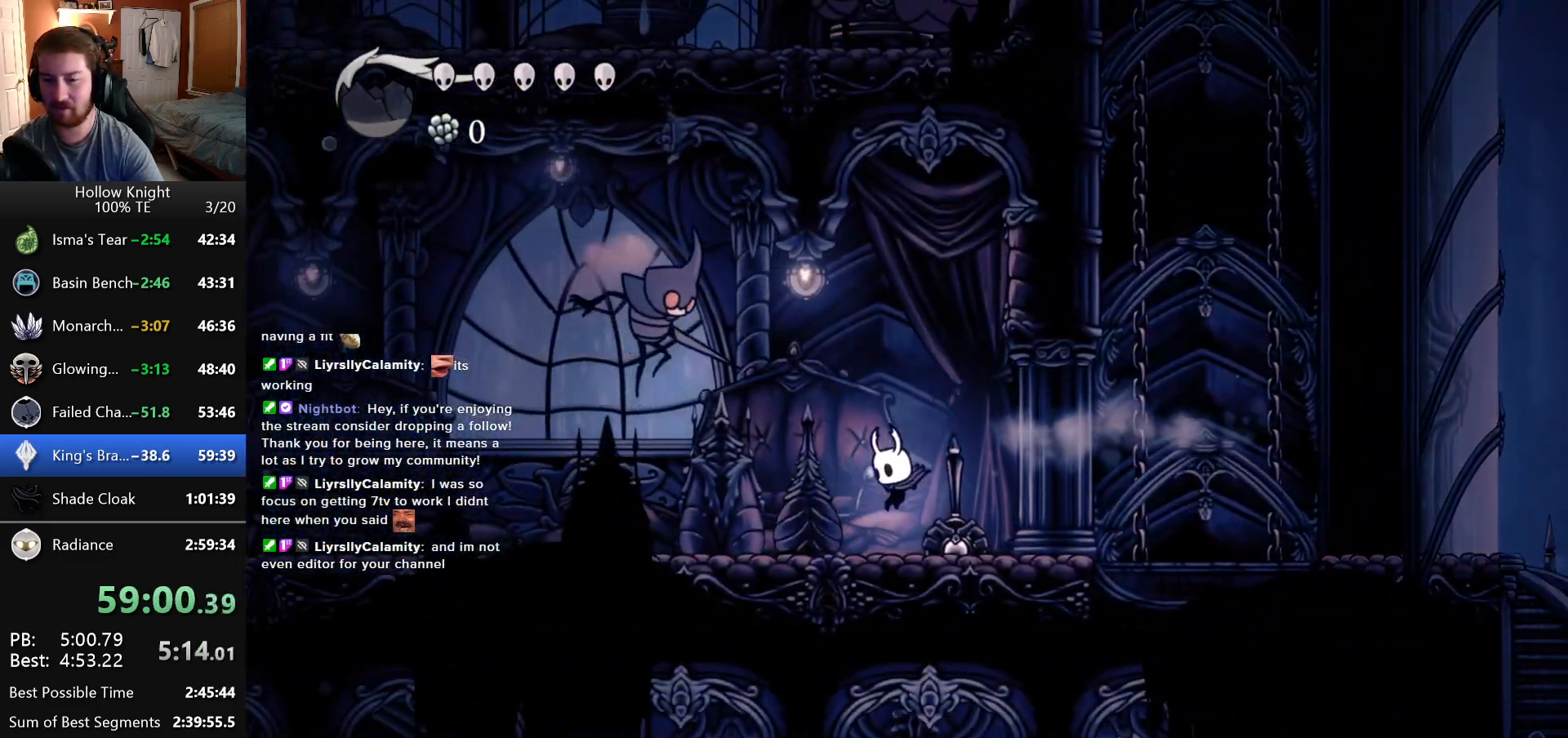
{"keys": ["left", "up"], "events": [[483, "up", "down"]]}
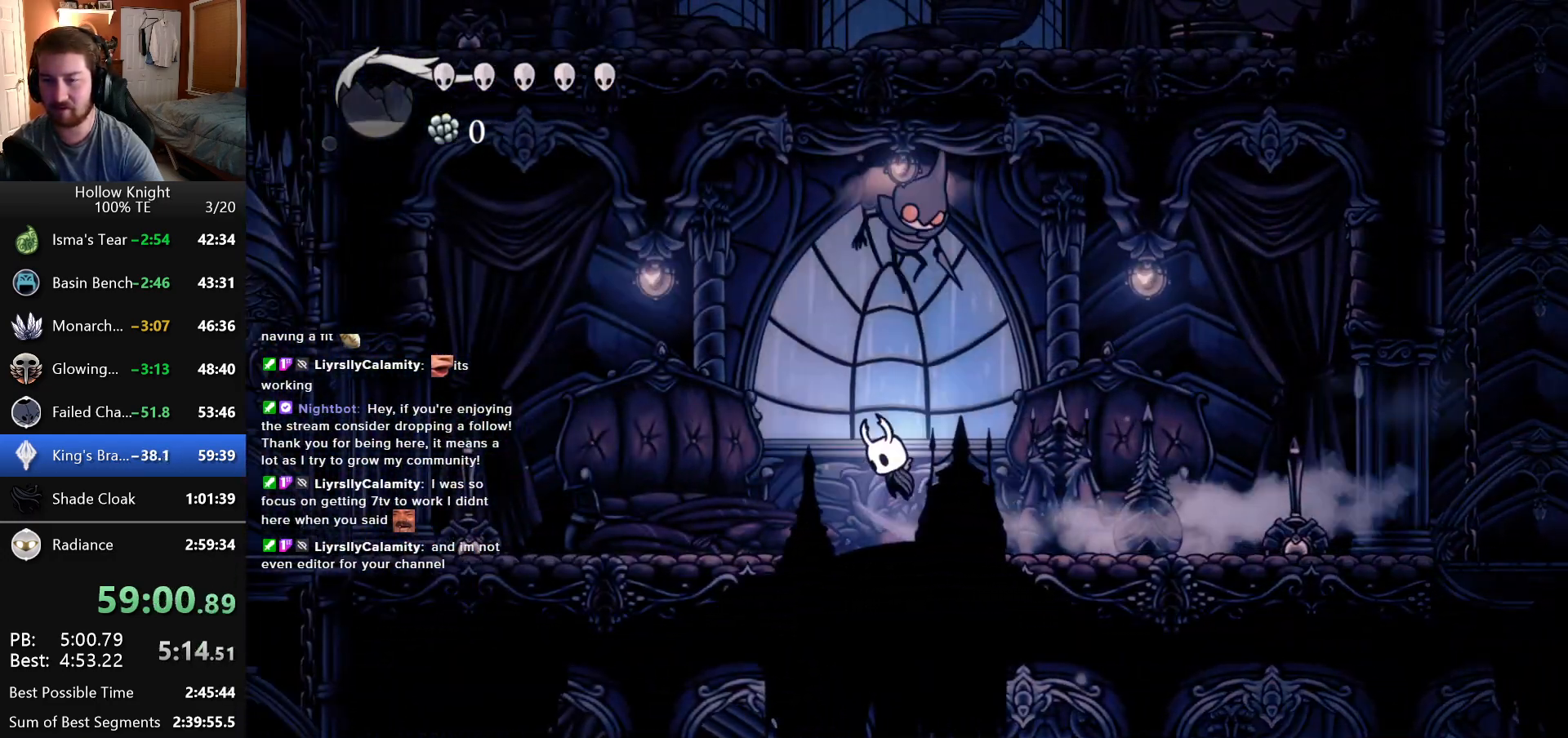
{"keys": ["left"], "events": [[183, "up", "up"]]}
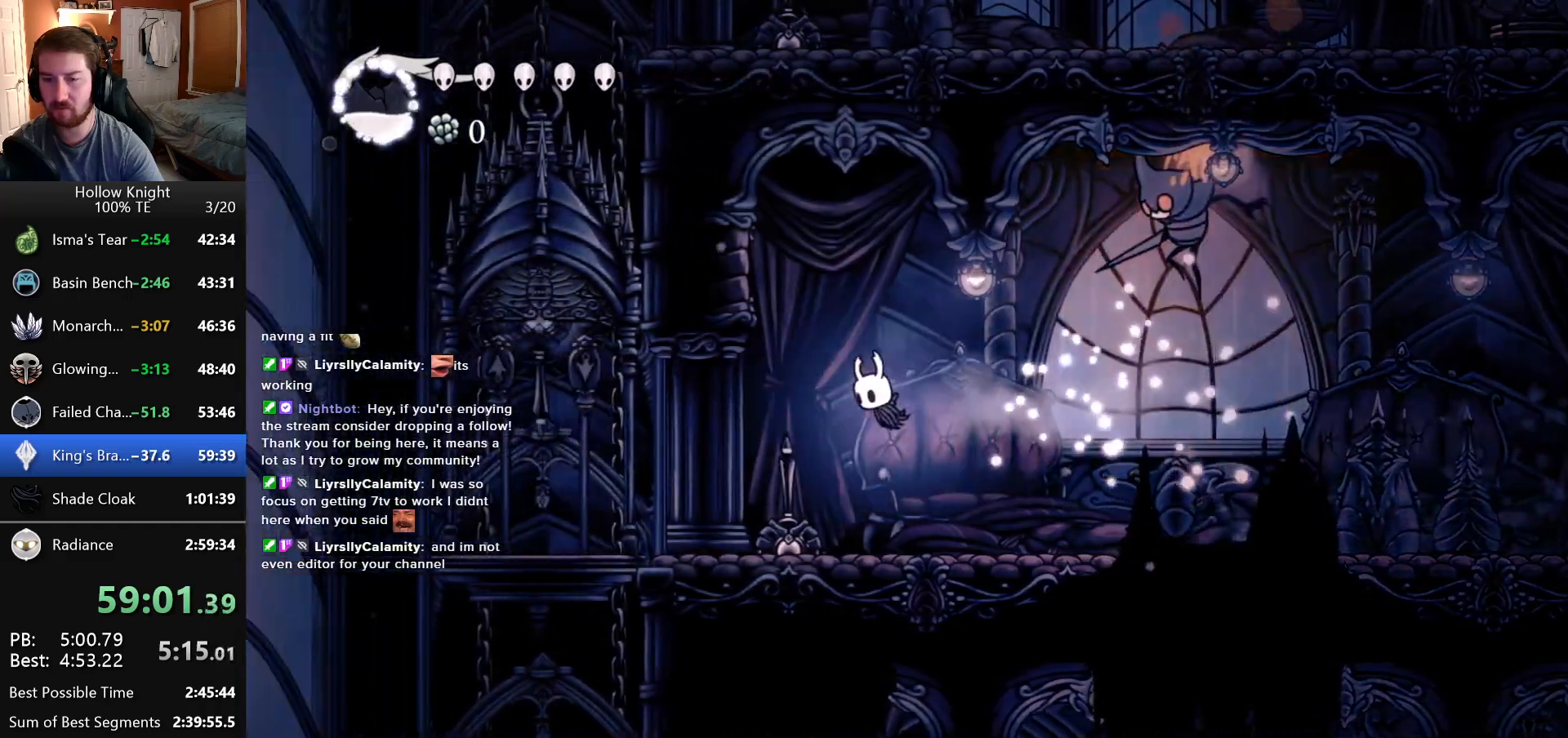
{"keys": ["left"], "events": []}
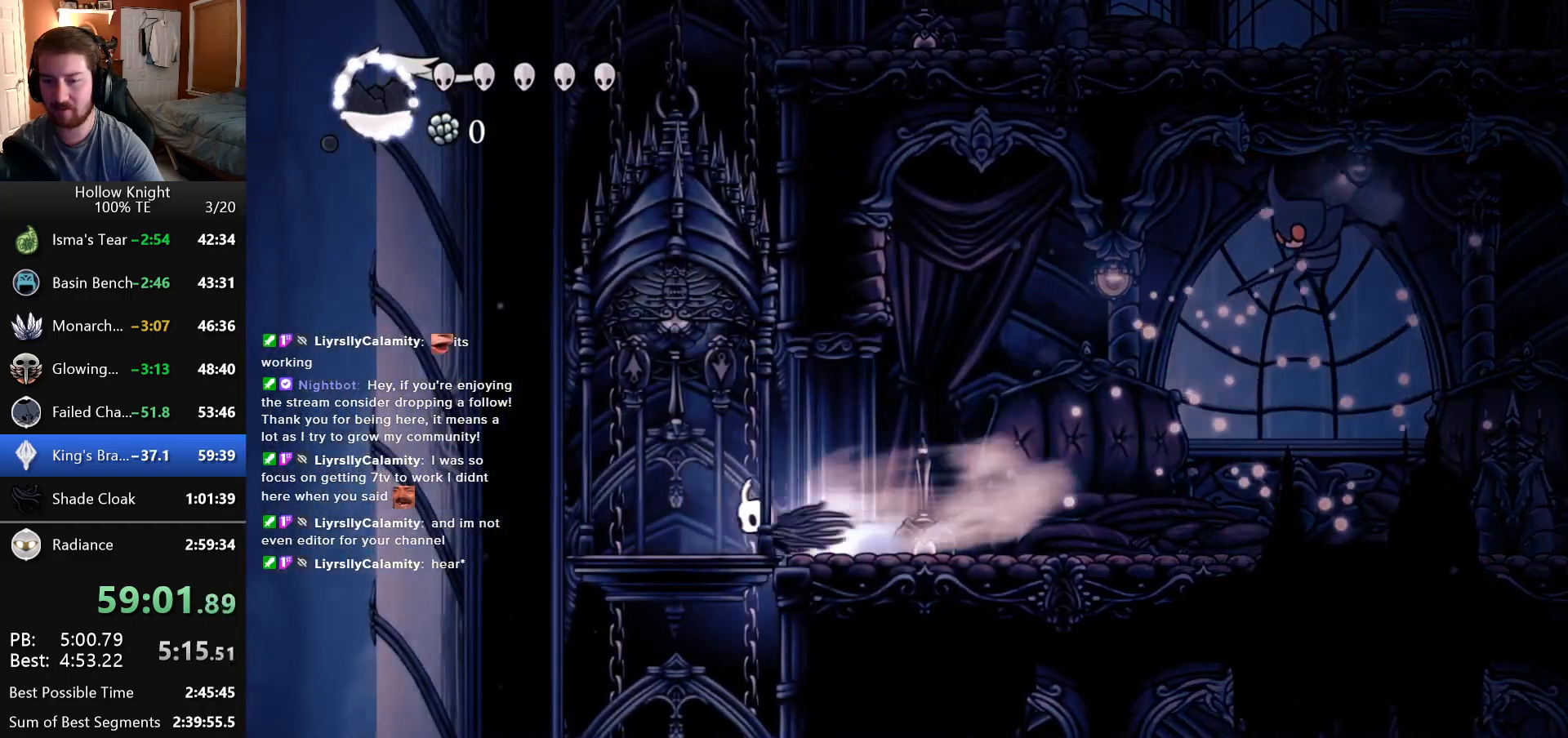
{"keys": ["left", "up"], "events": [[316, "left", "up"], [316, "right", "down"], [316, "up", "down"], [483, "left", "down"], [483, "right", "up"]]}
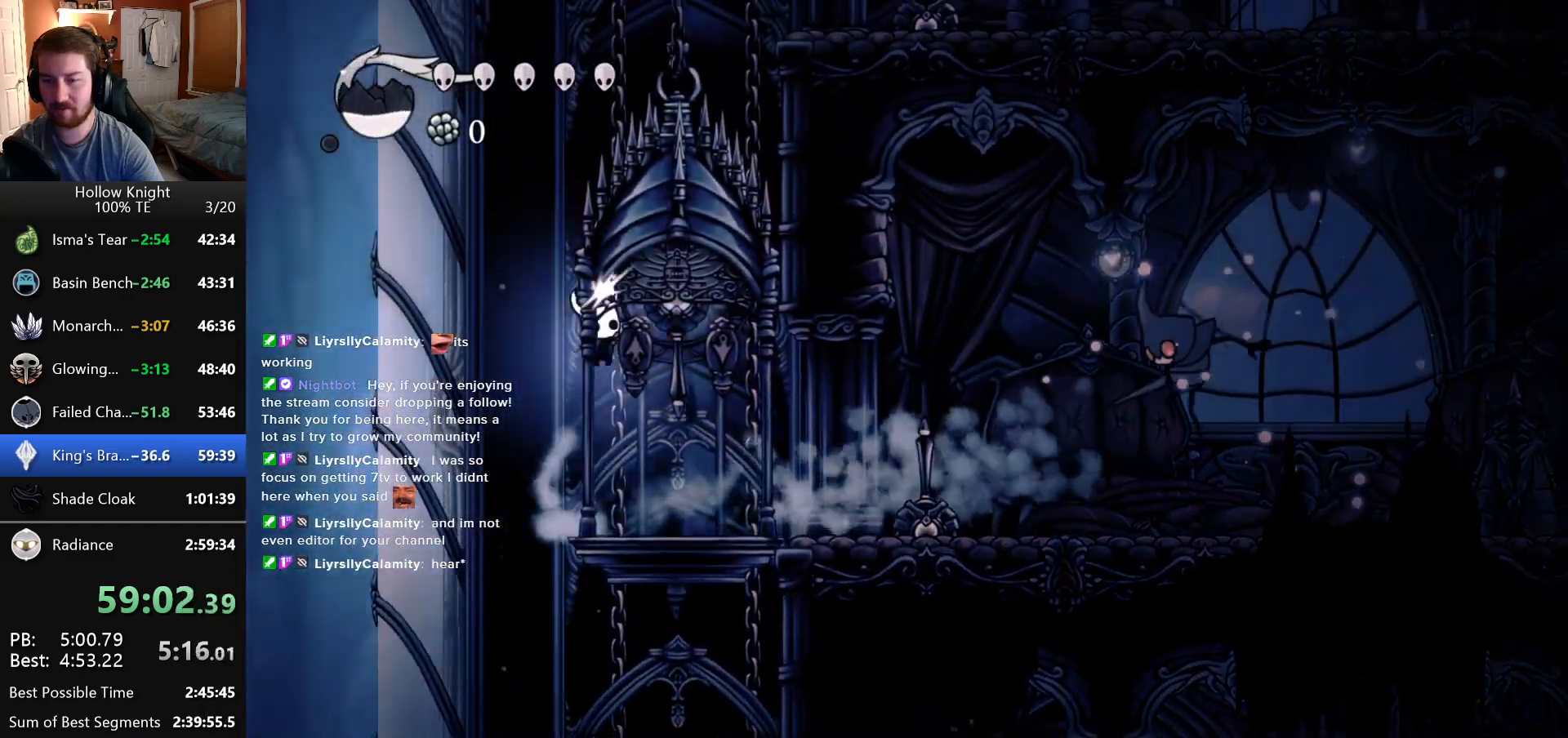
{"keys": ["right"], "events": [[133, "up", "up"], [316, "left", "up"], [350, "right", "down"]]}
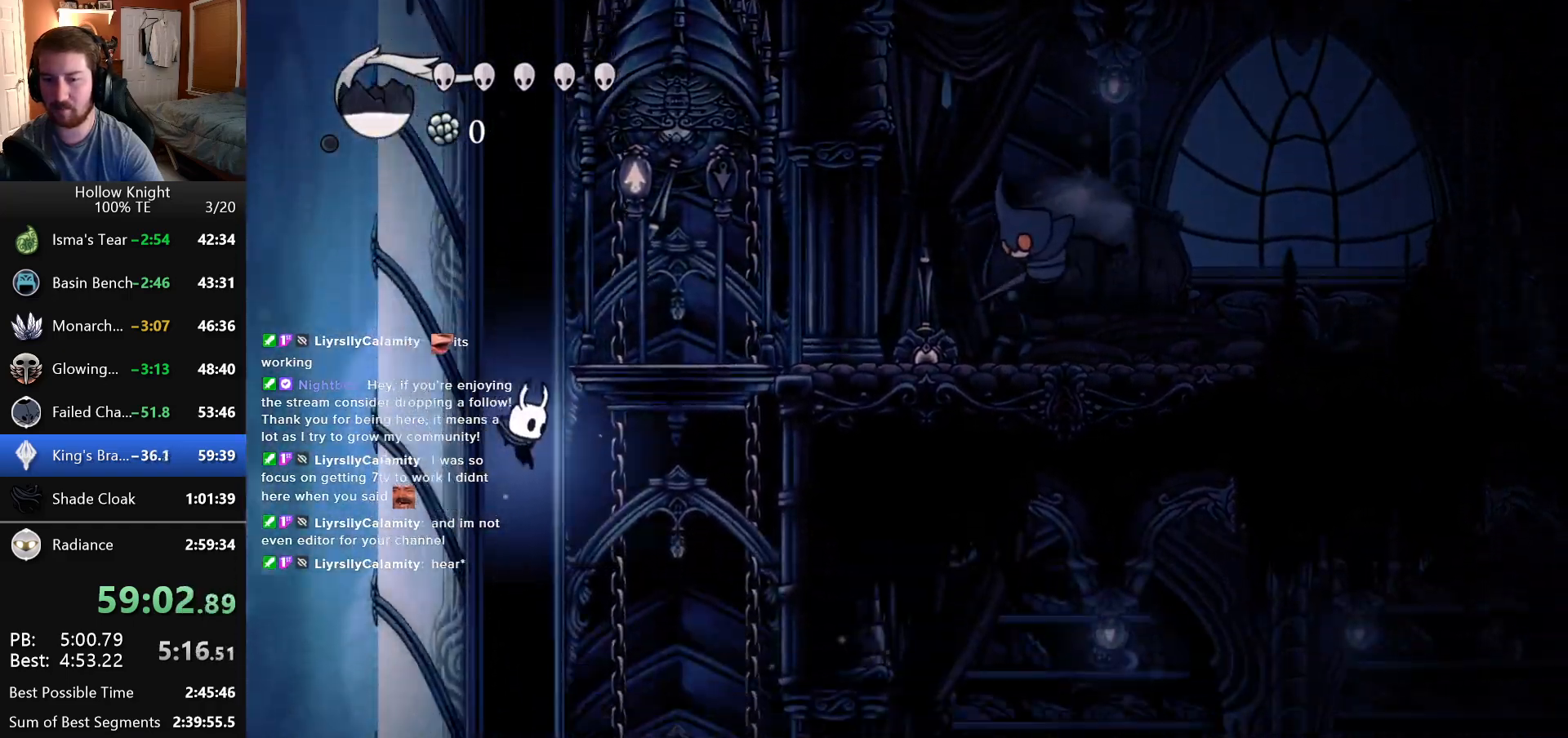
{"keys": [], "events": [[450, "right", "up"]]}
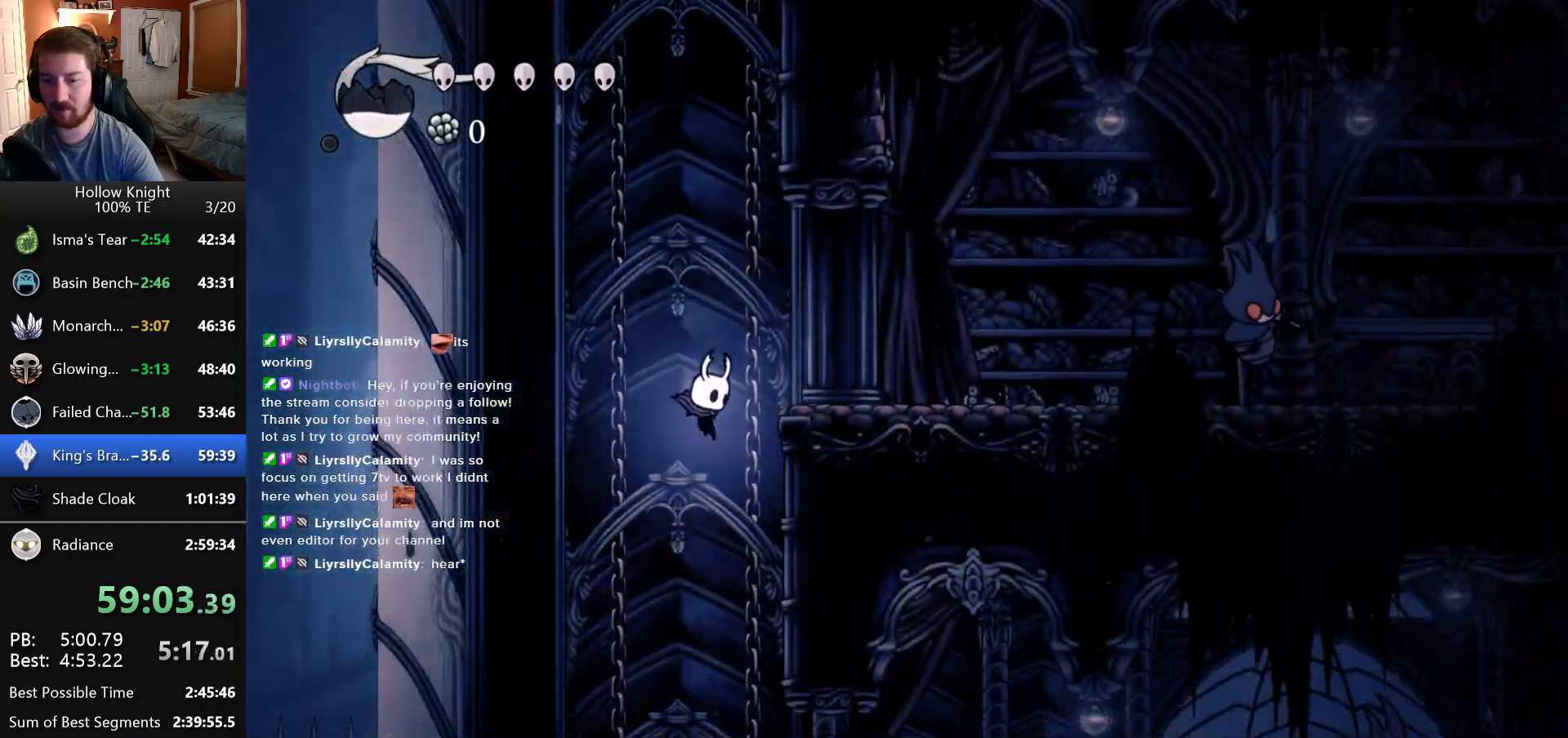
{"keys": ["right"], "events": [[133, "right", "down"]]}
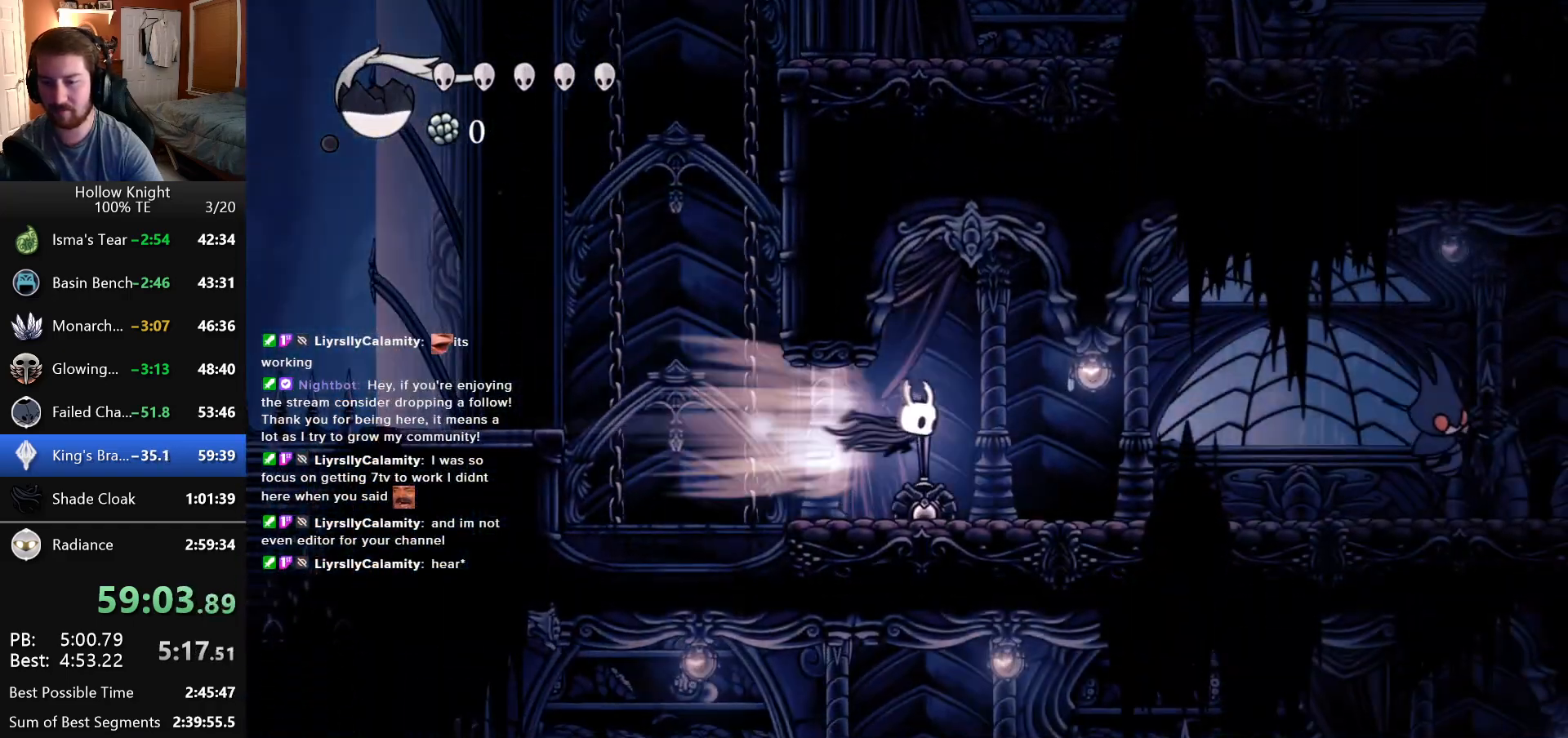
{"keys": ["right"], "events": []}
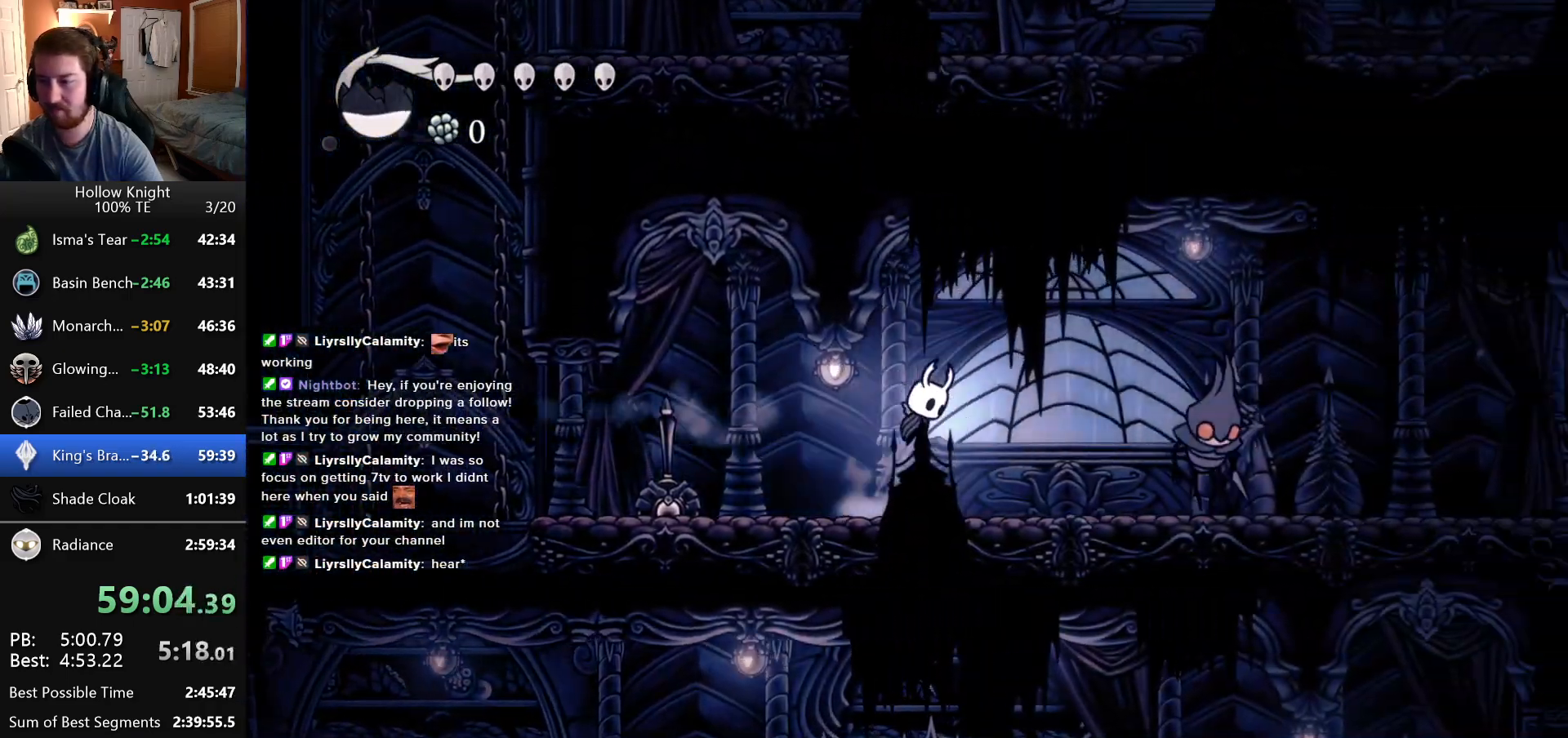
{"keys": ["down", "right"], "events": [[483, "down", "down"]]}
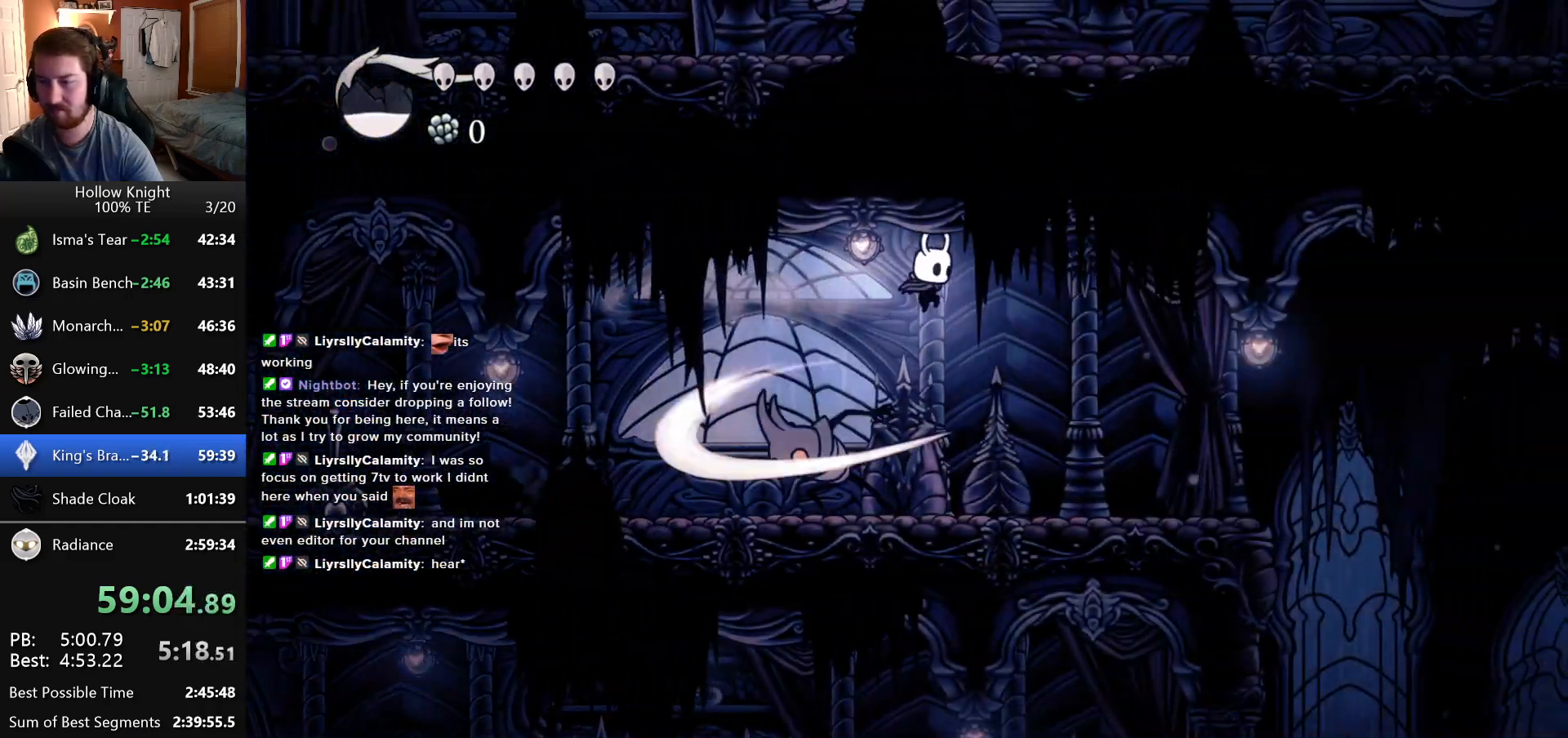
{"keys": ["right"], "events": [[450, "down", "up"]]}
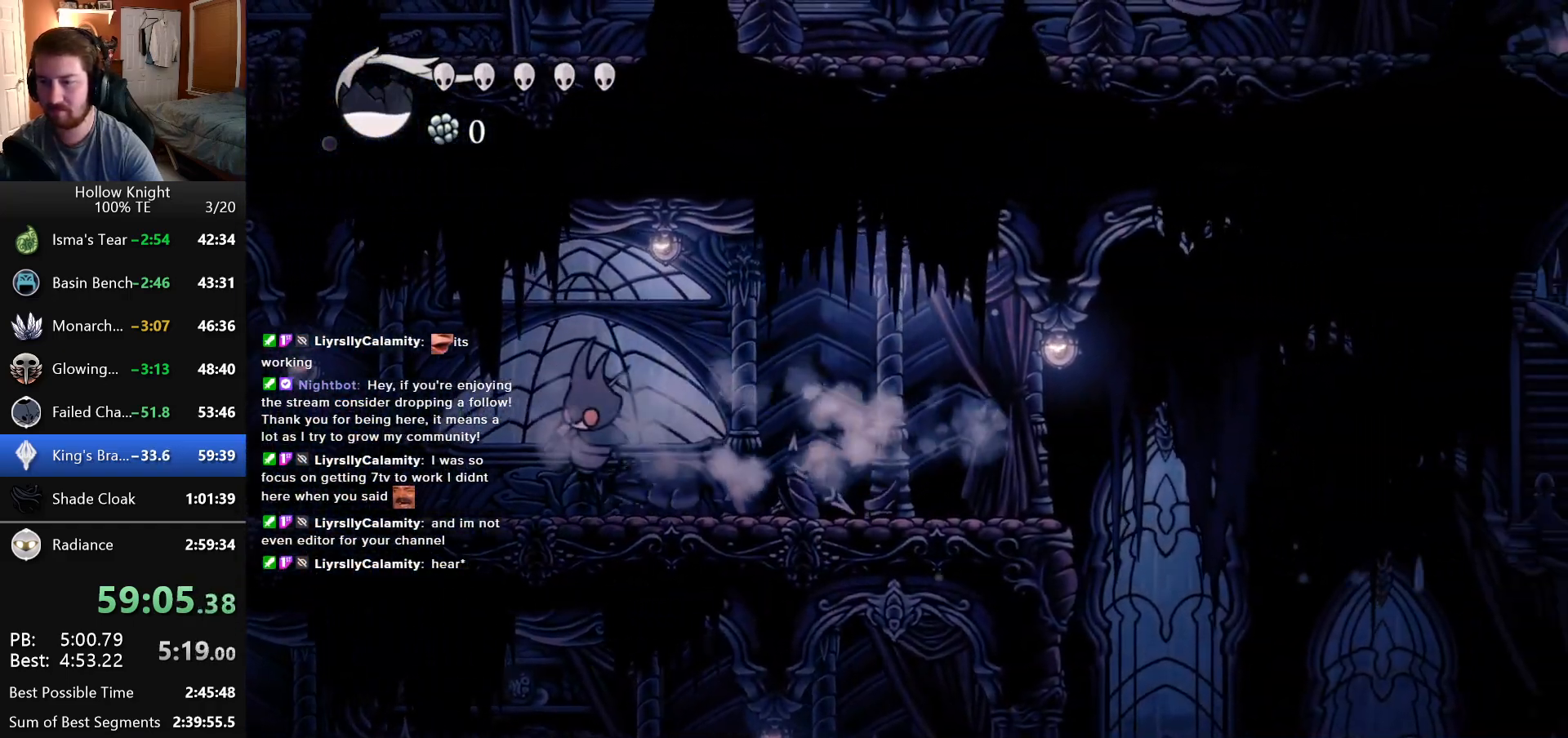
{"keys": [], "events": [[483, "right", "up"]]}
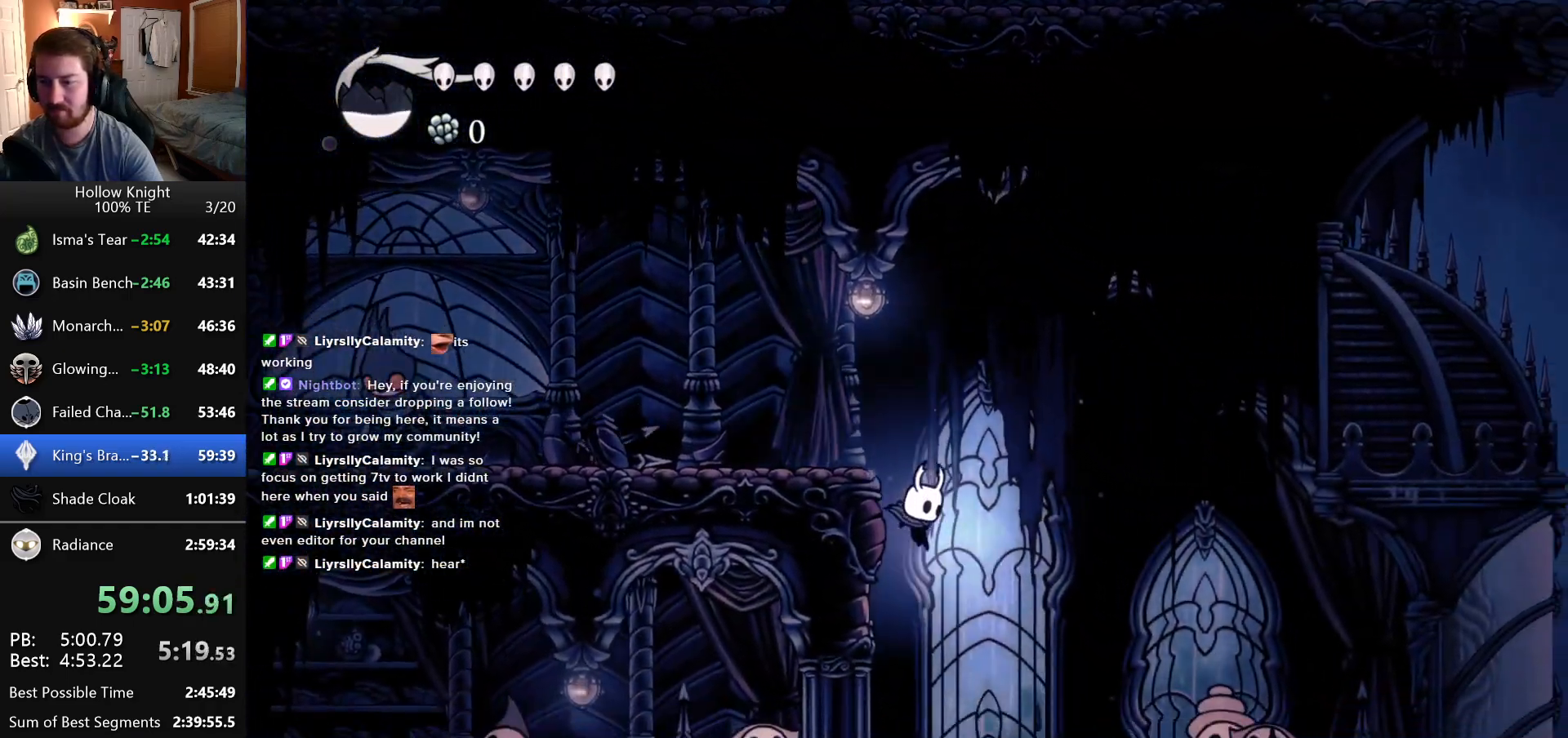
{"keys": ["left"], "events": [[66, "left", "down"]]}
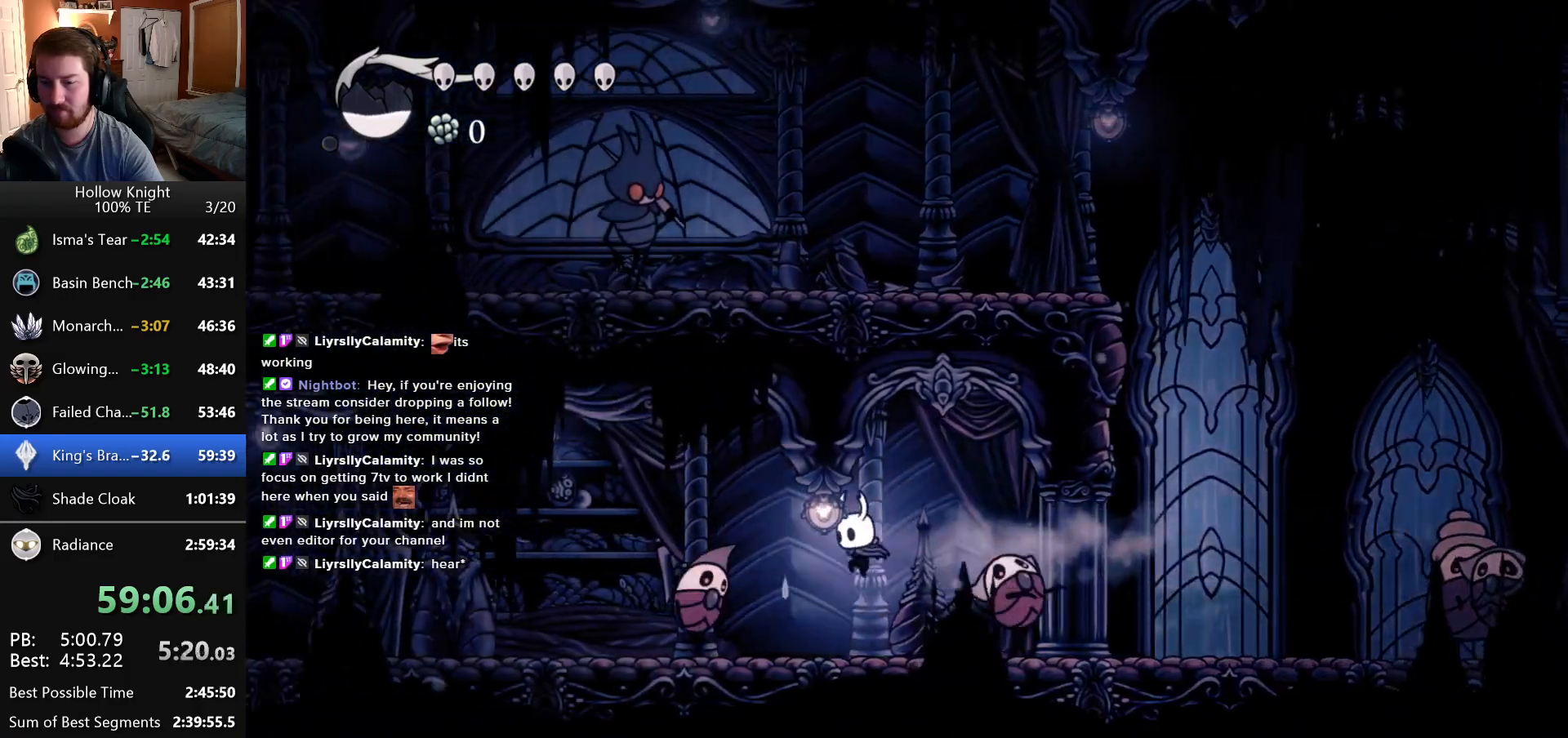
{"keys": ["left"], "events": [[16, "down", "down"], [216, "left", "up"], [250, "down", "up"], [300, "right", "down"], [450, "left", "down"], [450, "right", "up"]]}
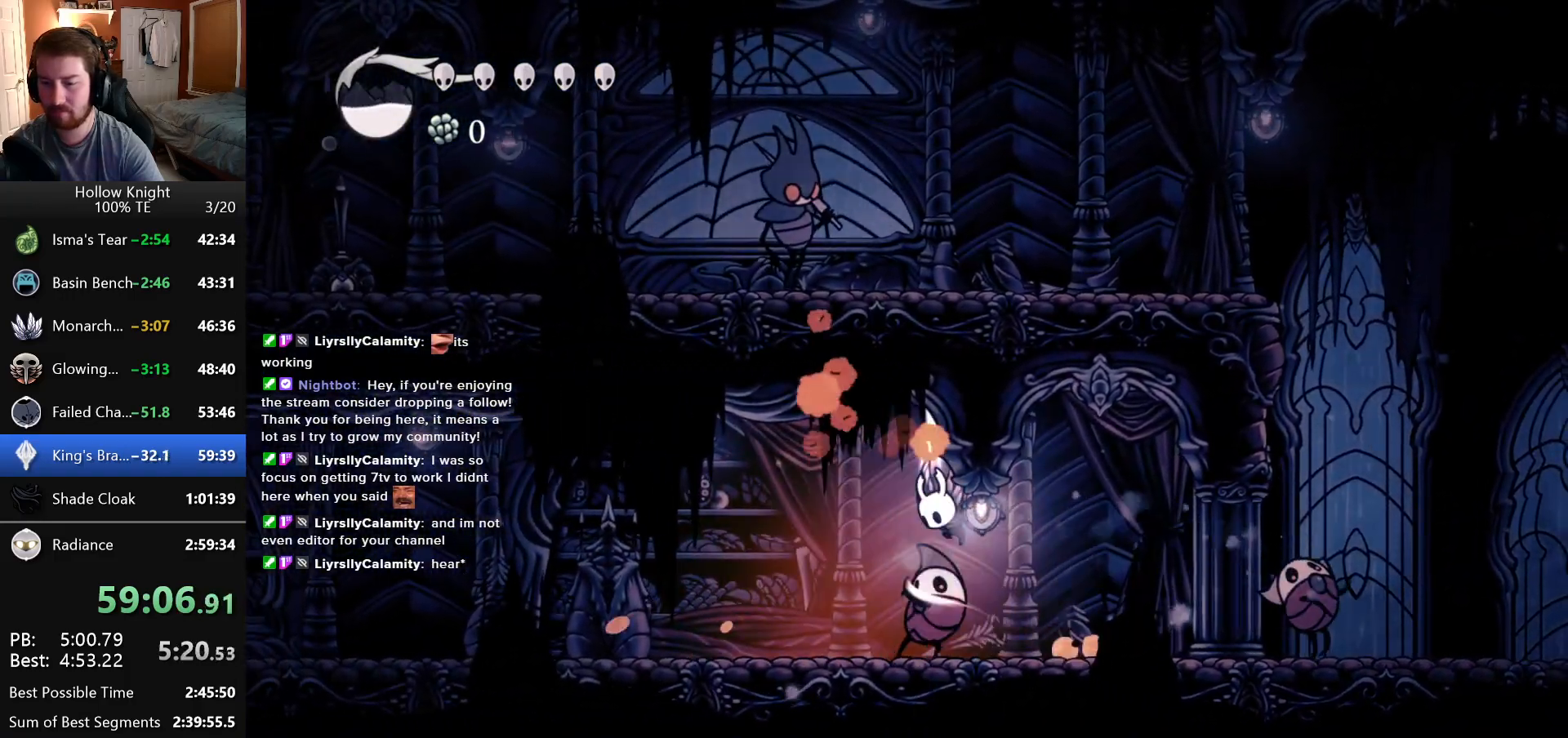
{"keys": ["left"], "events": []}
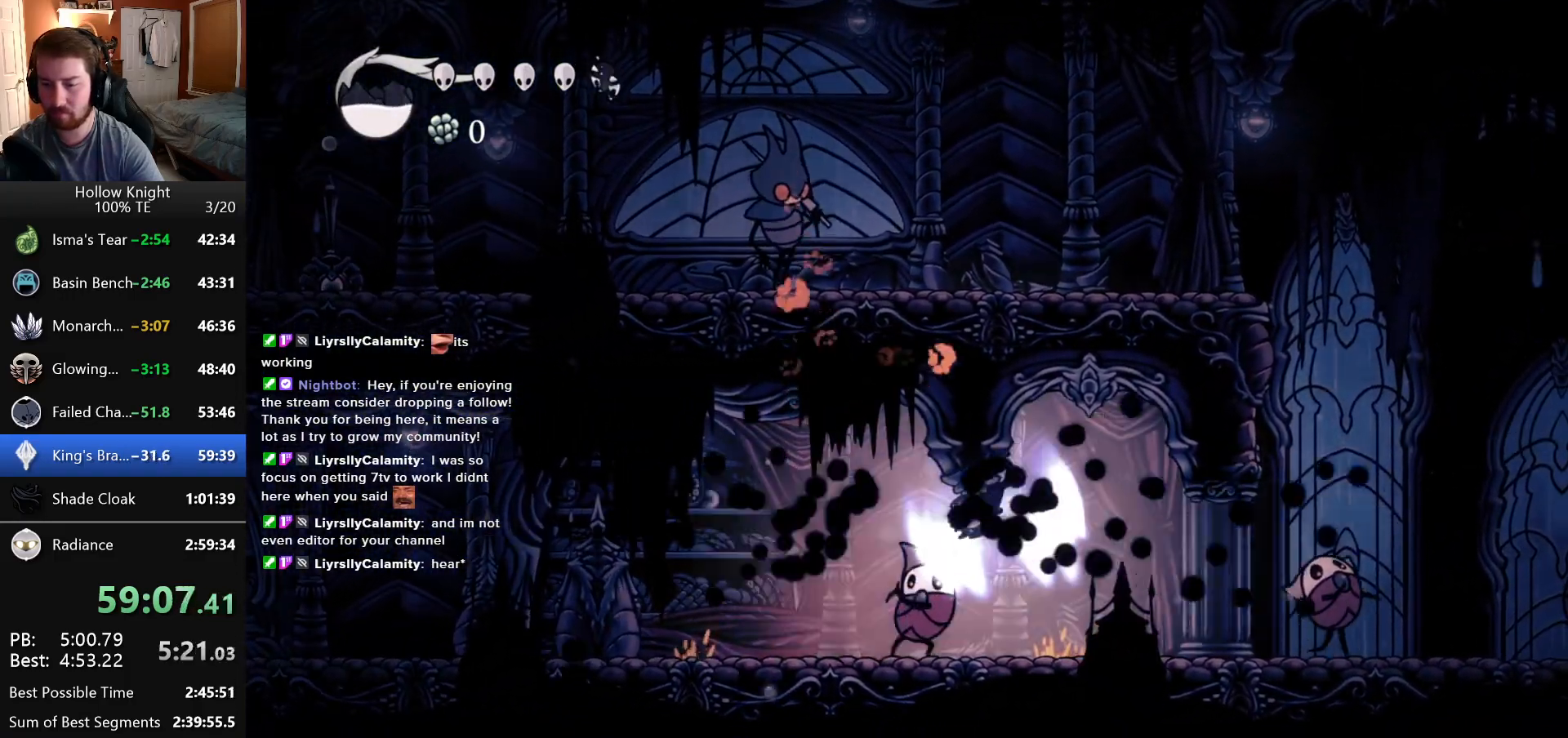
{"keys": ["left"], "events": [[283, "down", "down"], [483, "down", "up"]]}
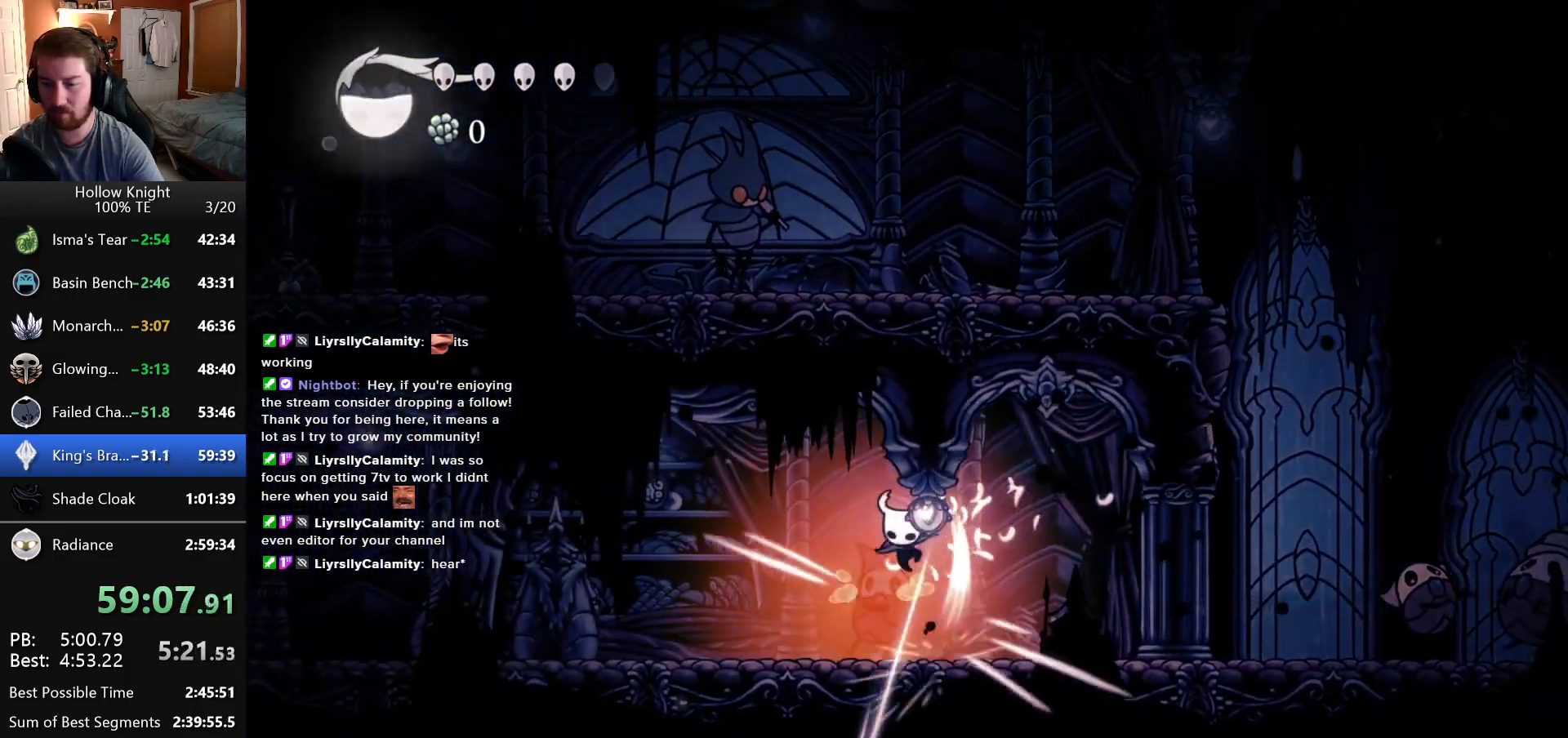
{"keys": ["left"], "events": []}
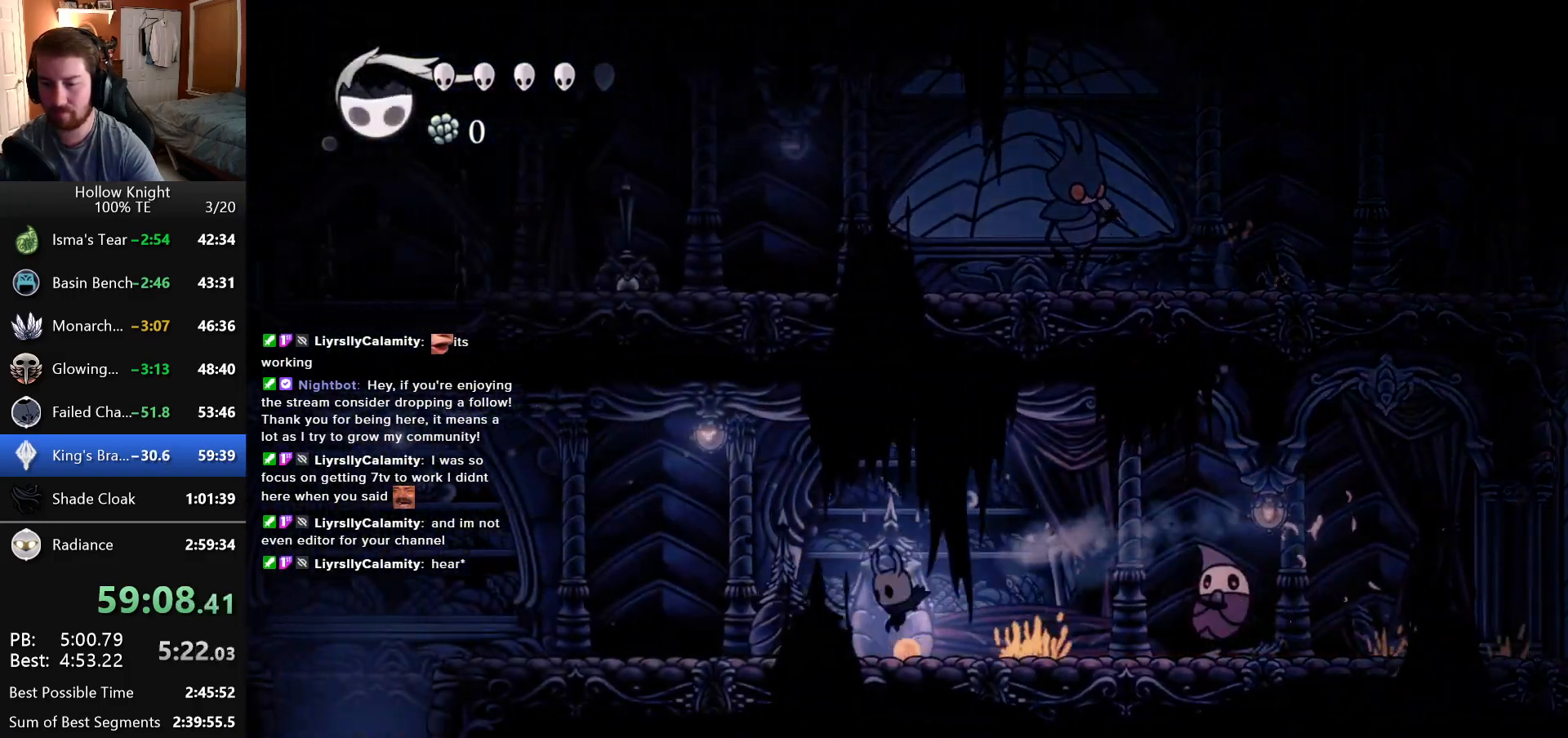
{"keys": ["left"], "events": []}
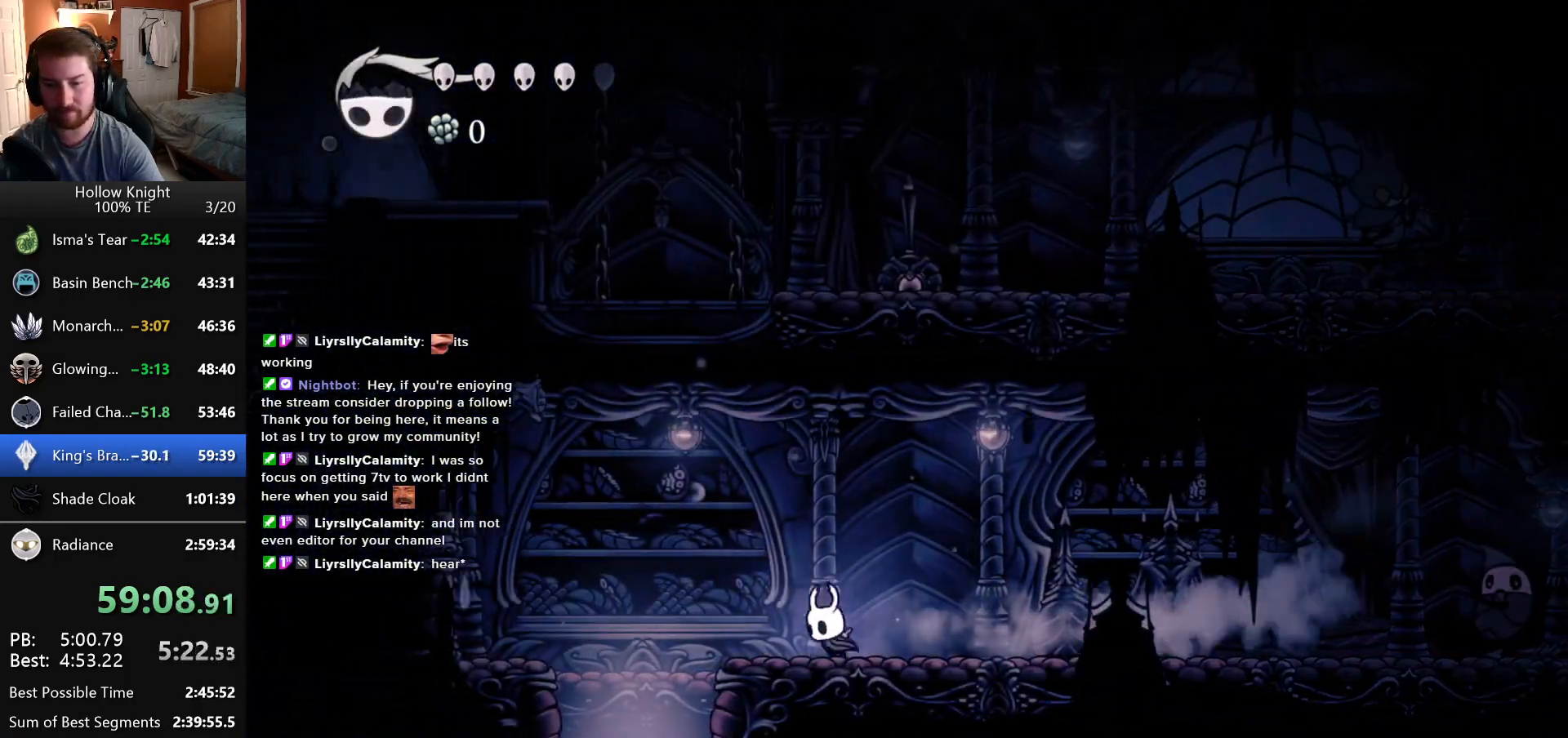
{"keys": [], "events": [[416, "left", "up"], [416, "right", "down"], [500, "right", "up"]]}
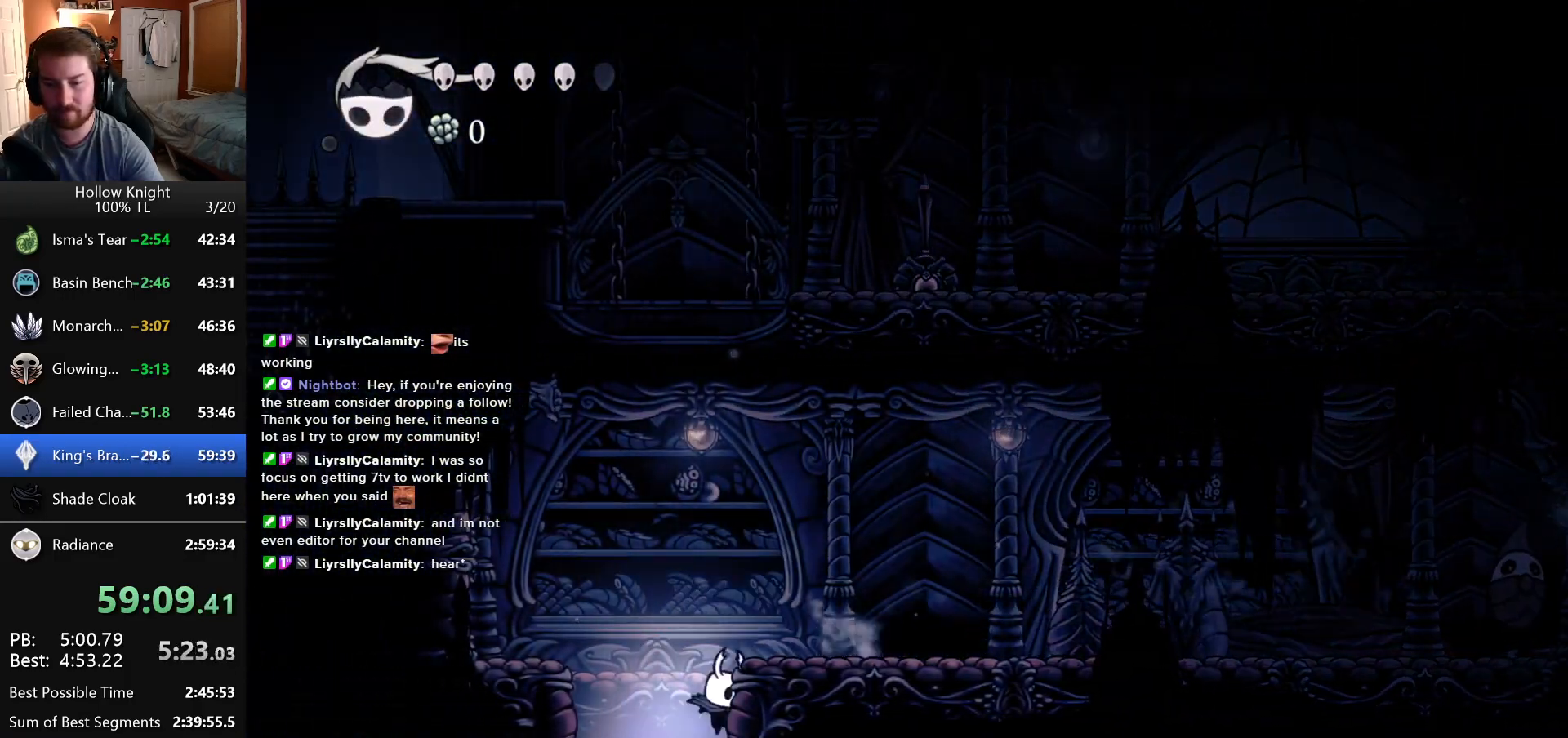
{"keys": ["right"], "events": [[300, "right", "down"]]}
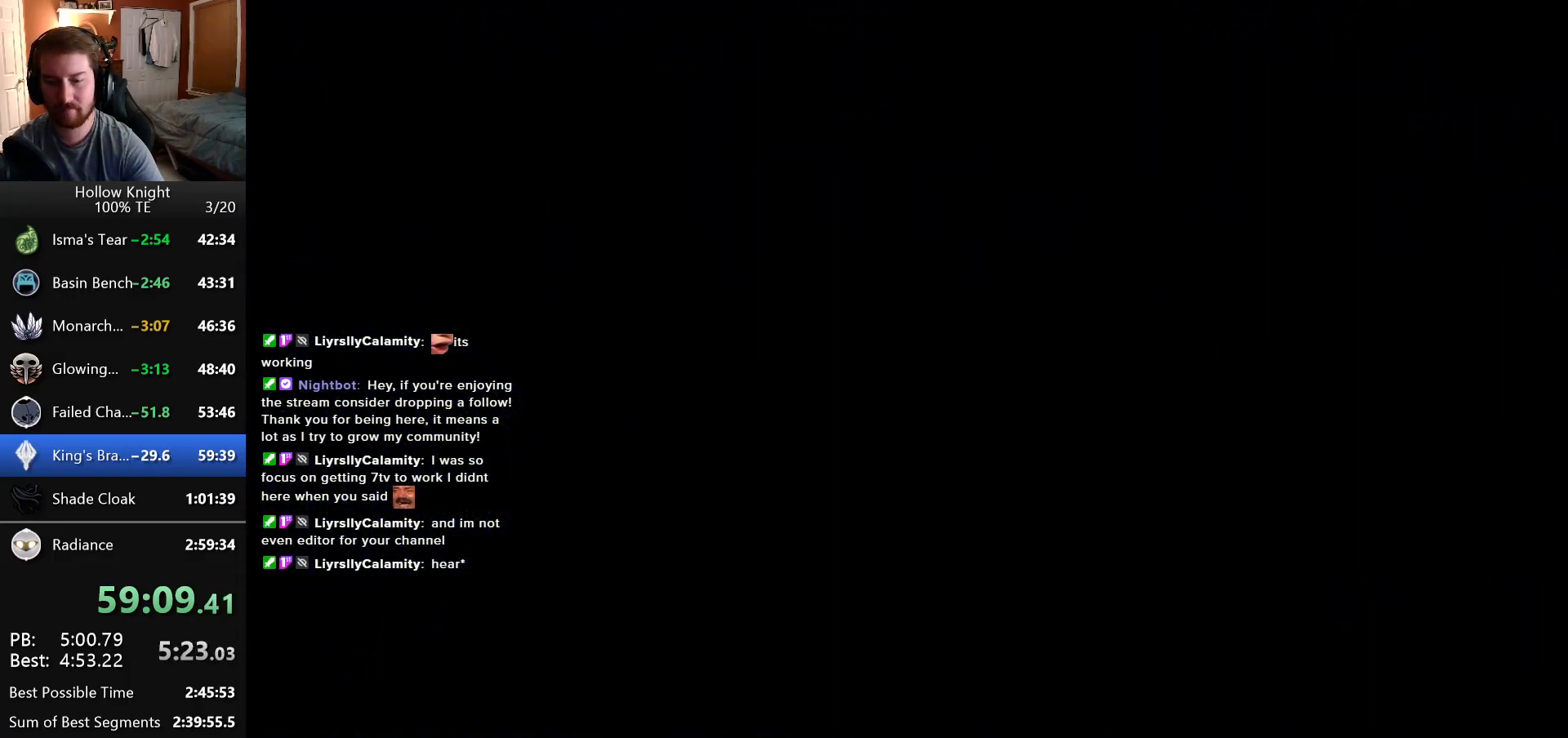
{"keys": ["right"], "events": []}
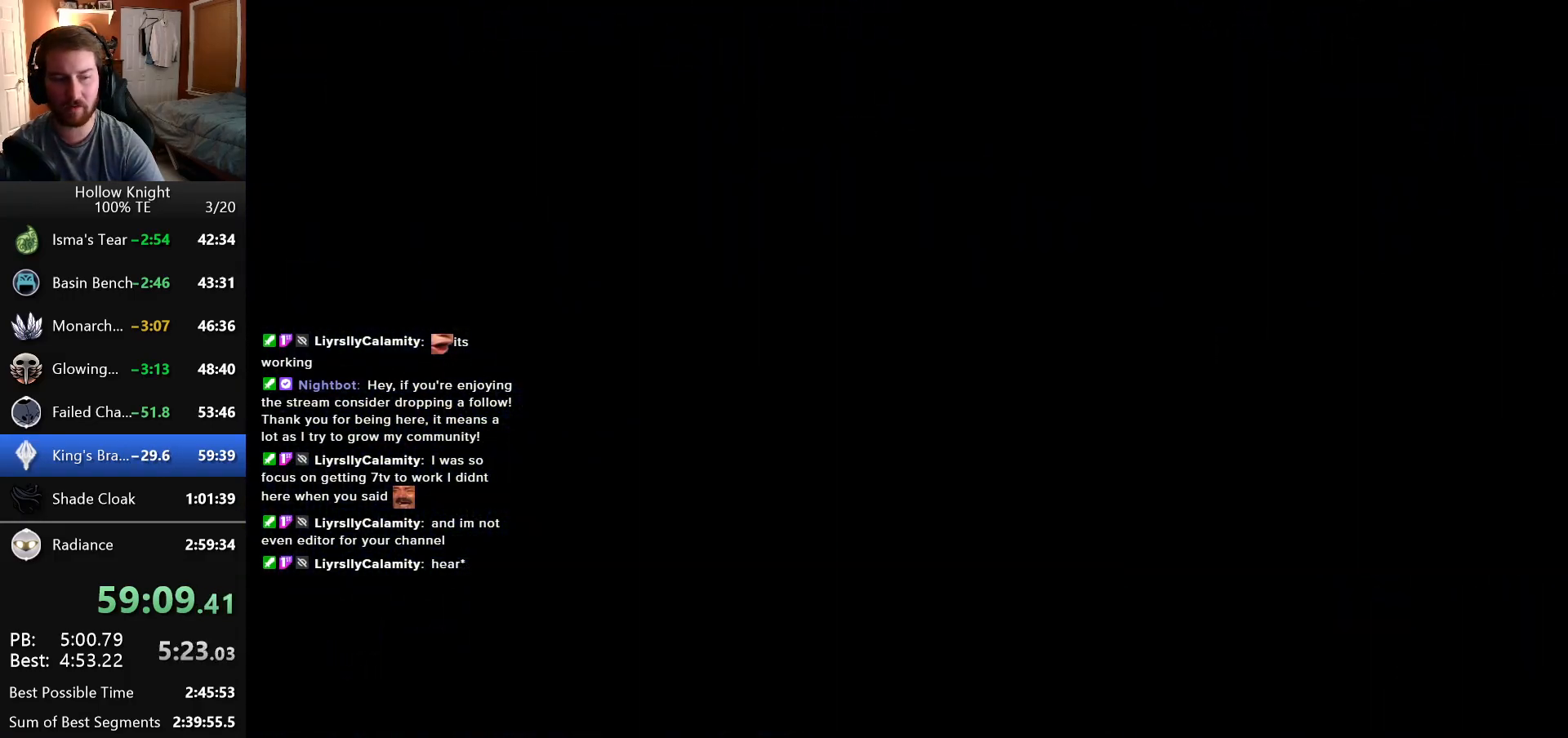
{"keys": ["right"], "events": []}
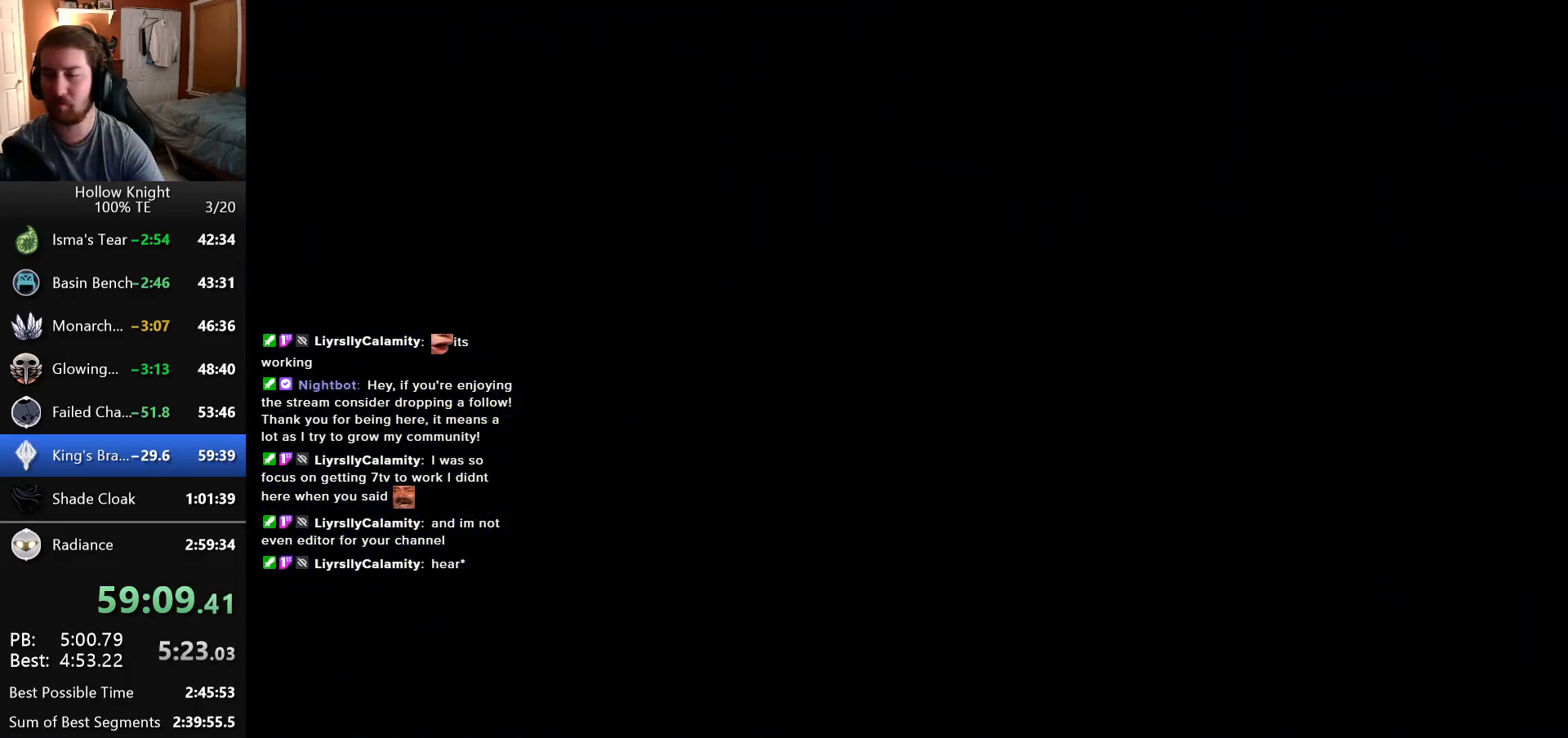
{"keys": ["right"], "events": []}
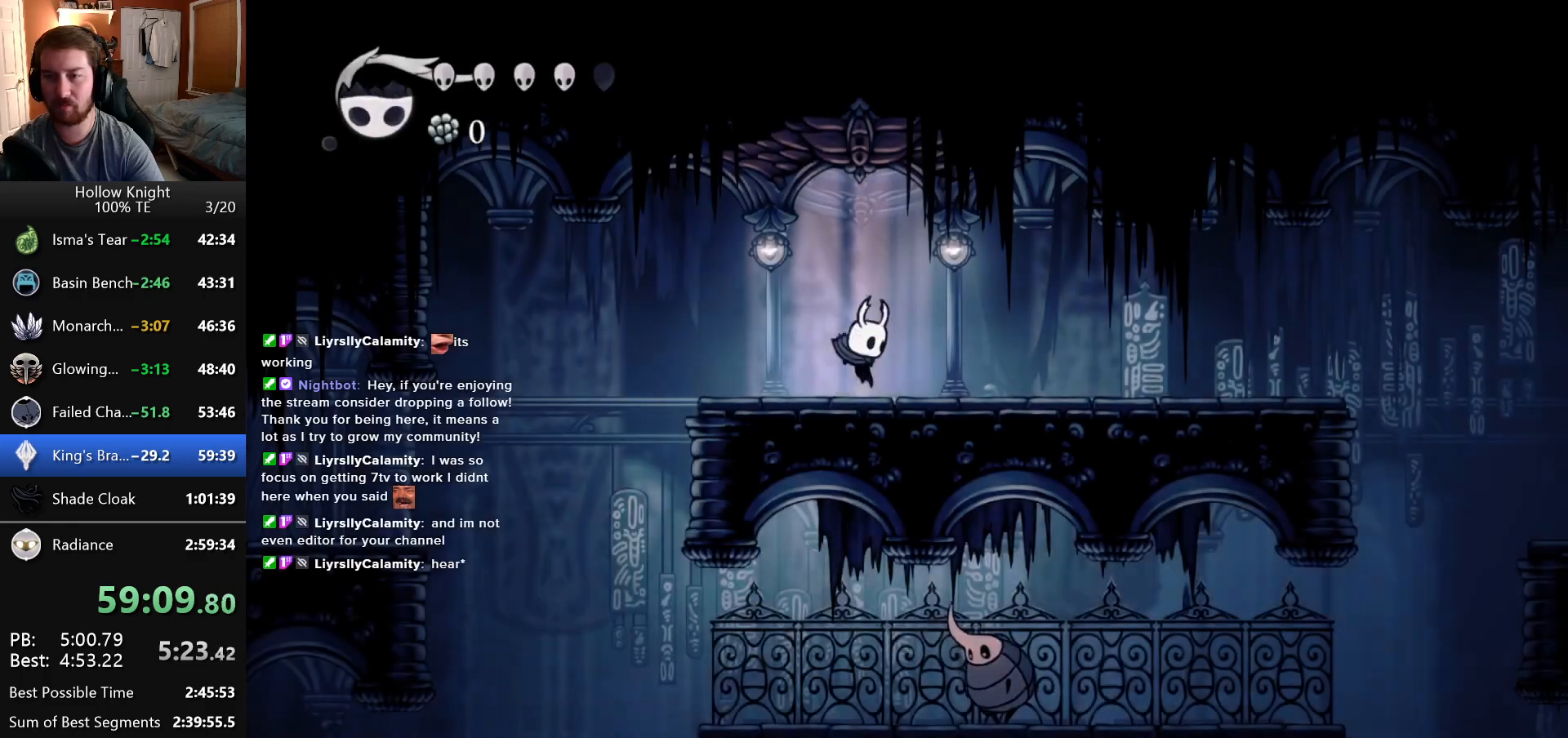
{"keys": ["right"], "events": []}
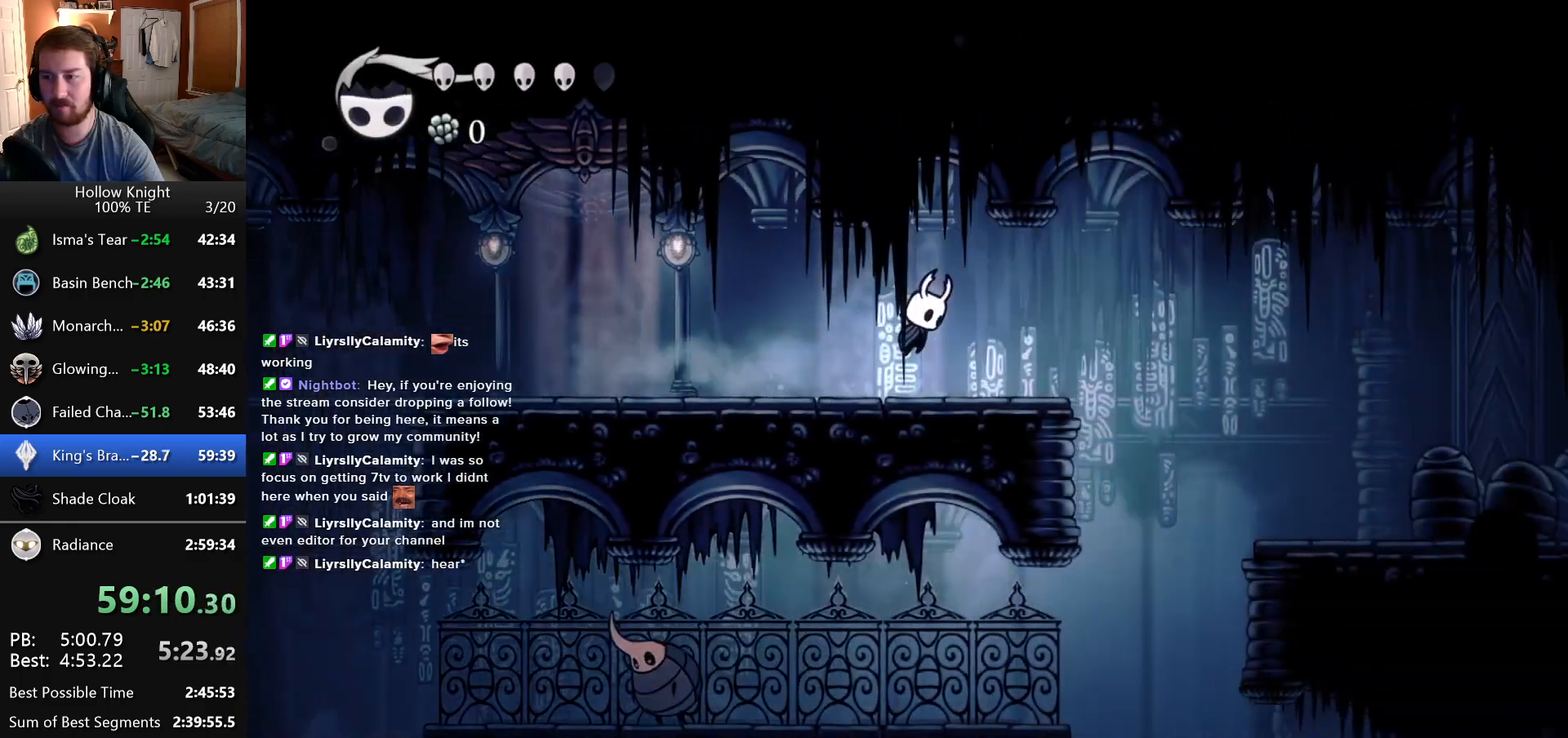
{"keys": ["right"], "events": []}
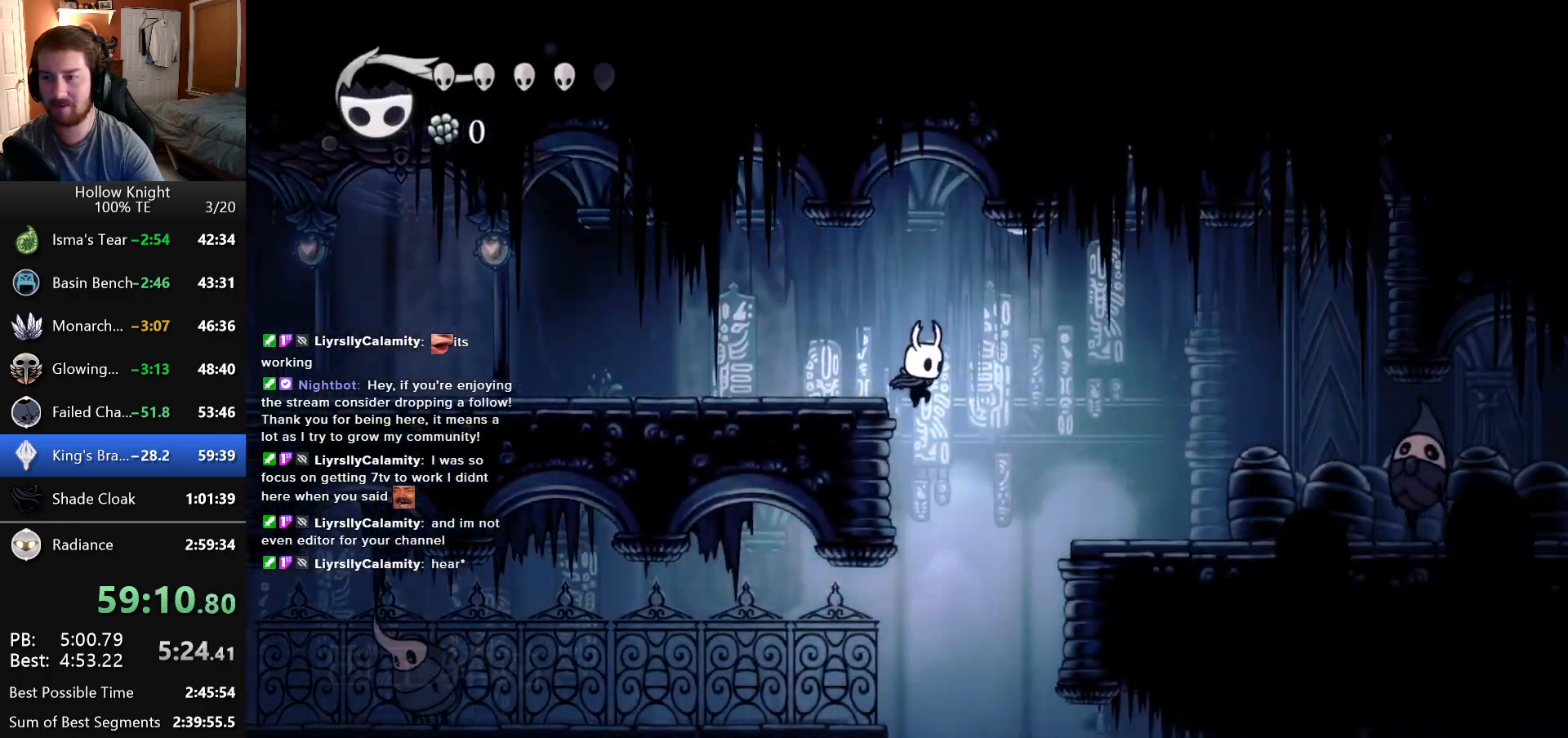
{"keys": [], "events": [[316, "right", "up"]]}
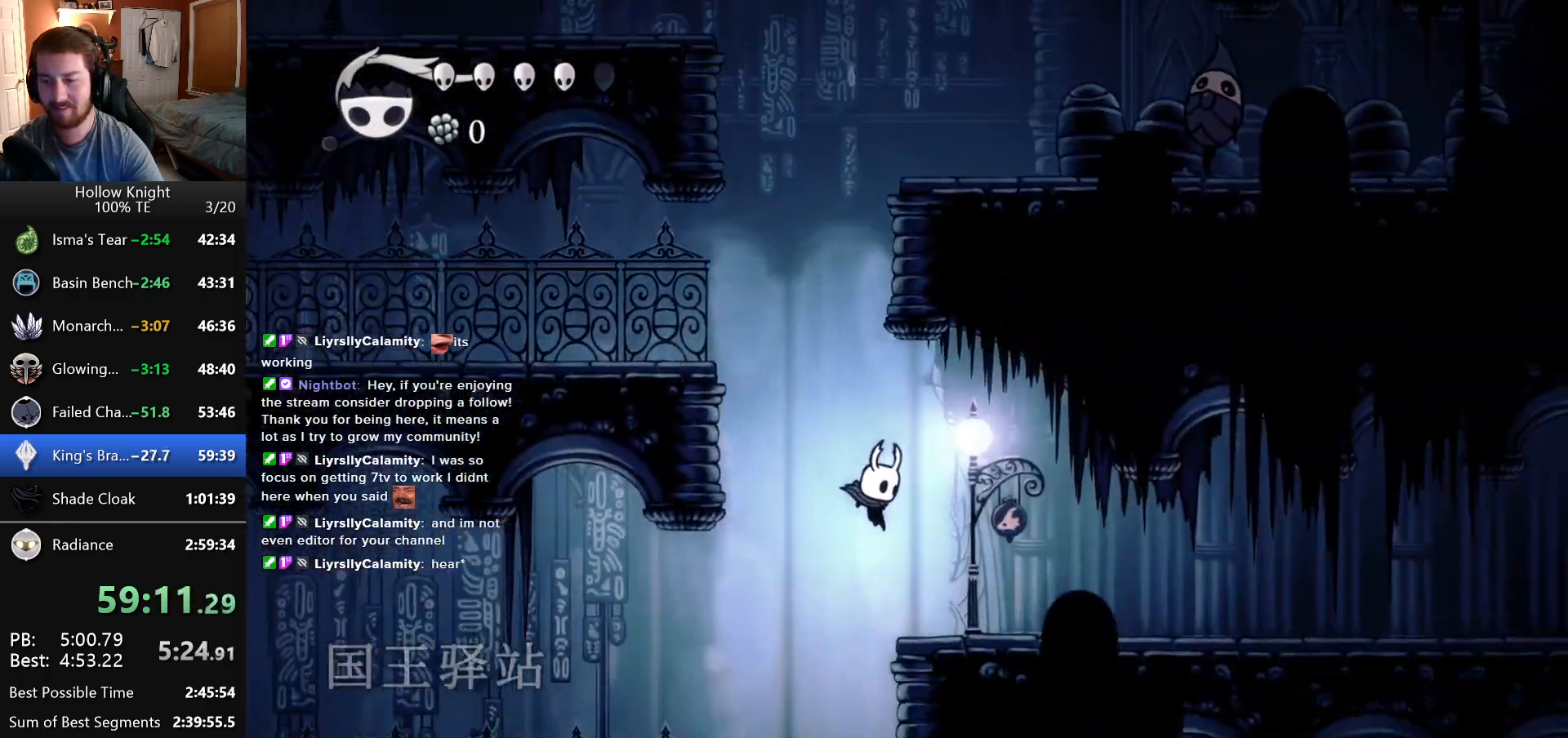
{"keys": ["right"], "events": [[433, "right", "down"]]}
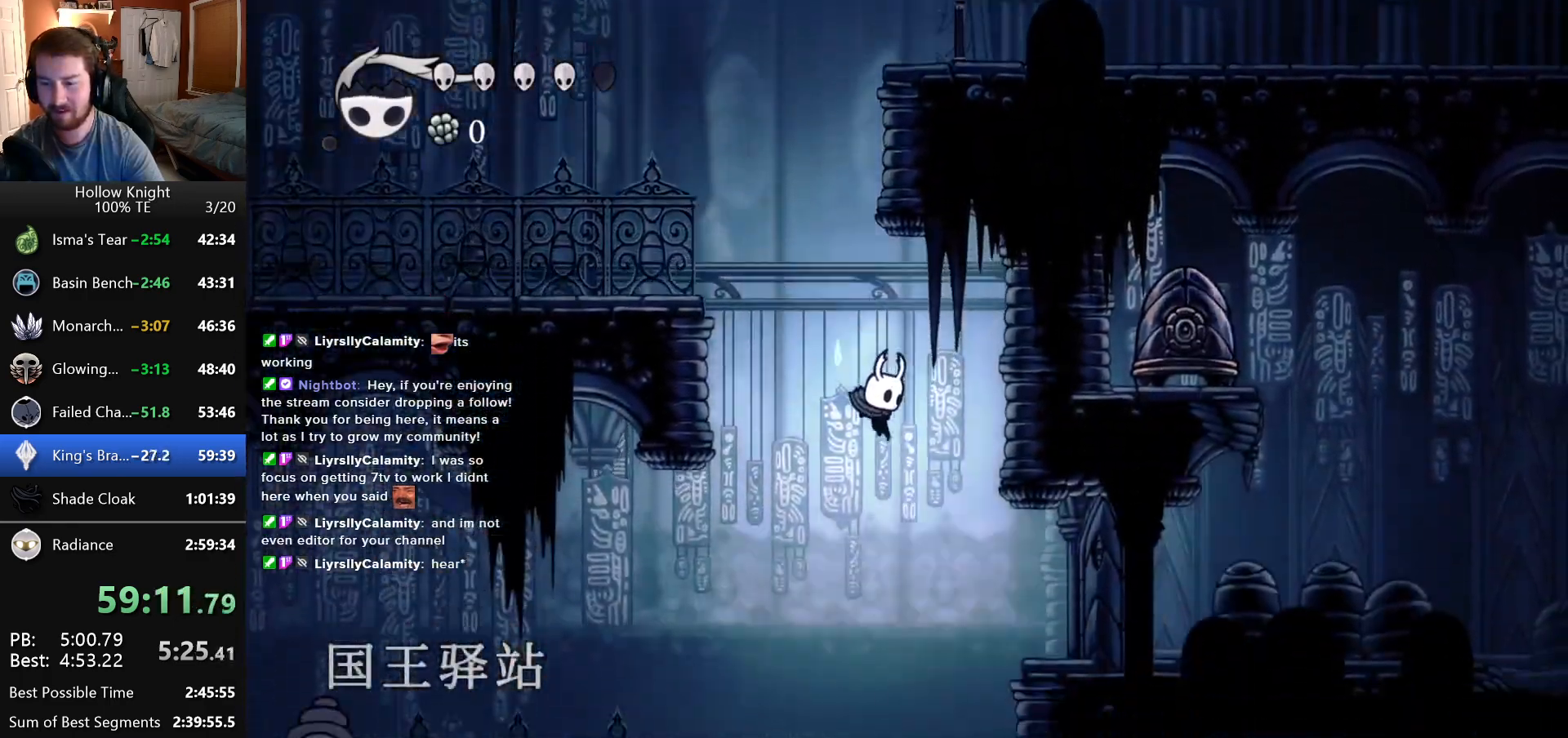
{"keys": ["right"], "events": [[133, "right", "up"], [283, "right", "down"]]}